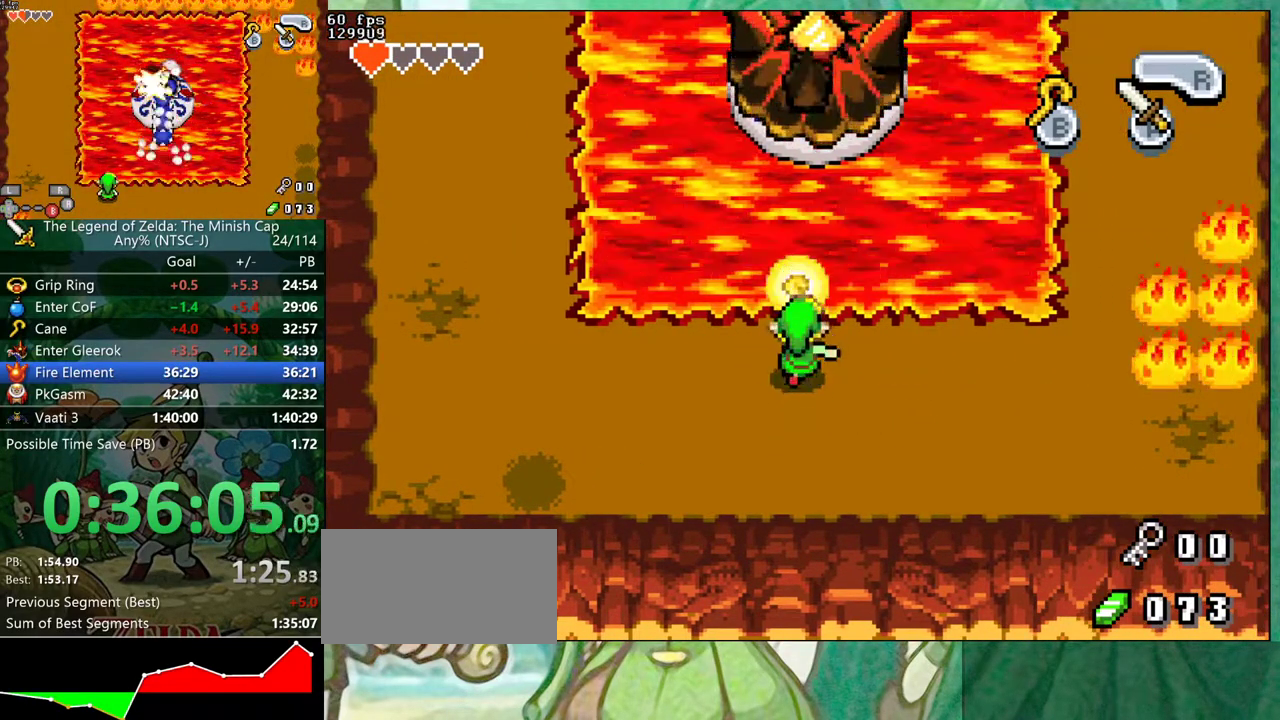
Gameplay with a controller (Nintendo layout); each line is a JSON object with the inputs held at the frame after it. "events" lists button and stick changes between this image and that frame as [ms after this image, input, new state], when the widget could be followed in between. Not read: L3 R3.
{"buttons": ["R1", "DPAD_RIGHT"], "events": [[150, "R1", "down"], [200, "R1", "up"], [317, "R1", "down"]]}
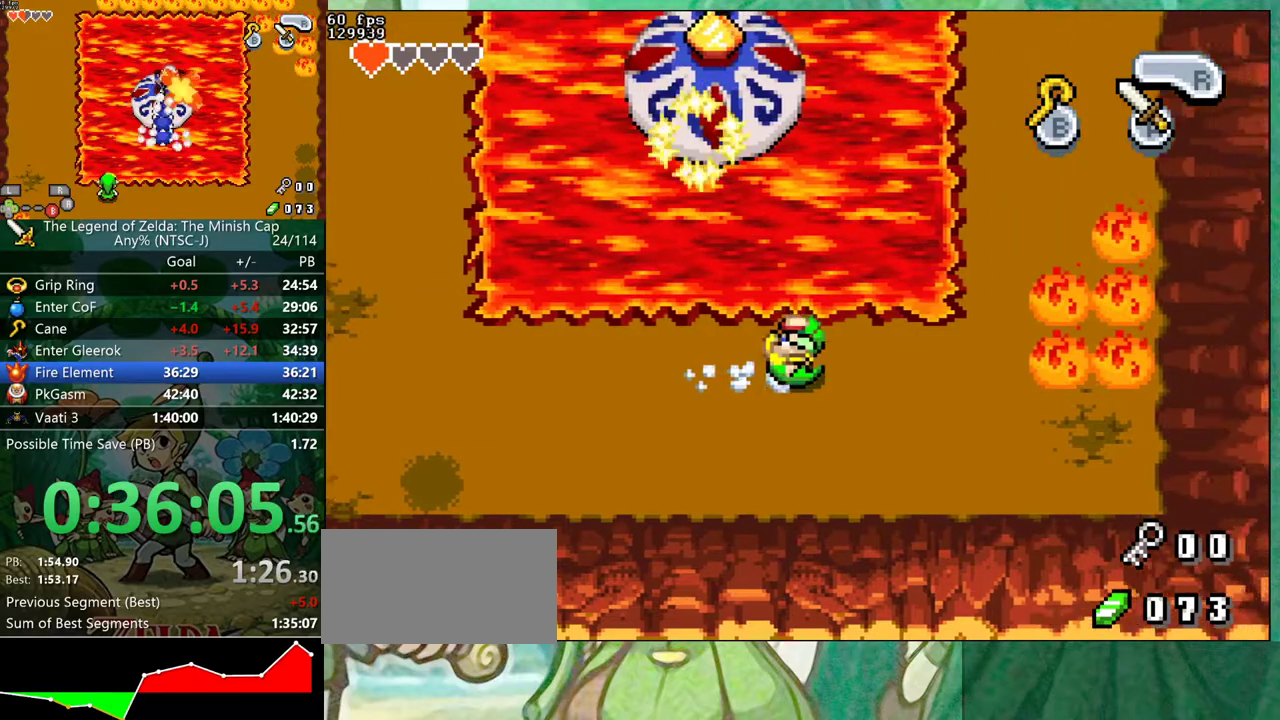
{"buttons": ["R1", "DPAD_UP"], "events": [[67, "R1", "up"], [400, "DPAD_UP", "down"], [433, "DPAD_RIGHT", "up"], [483, "R1", "down"]]}
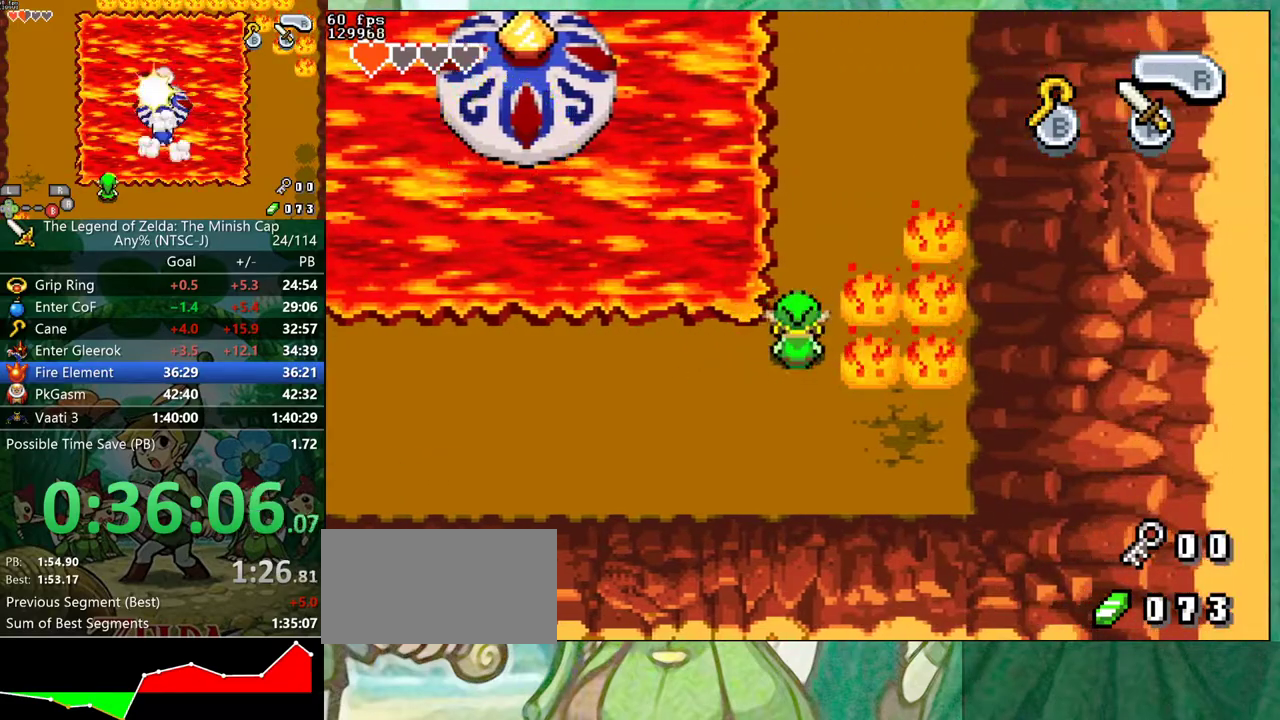
{"buttons": ["DPAD_UP"], "events": [[117, "R1", "up"]]}
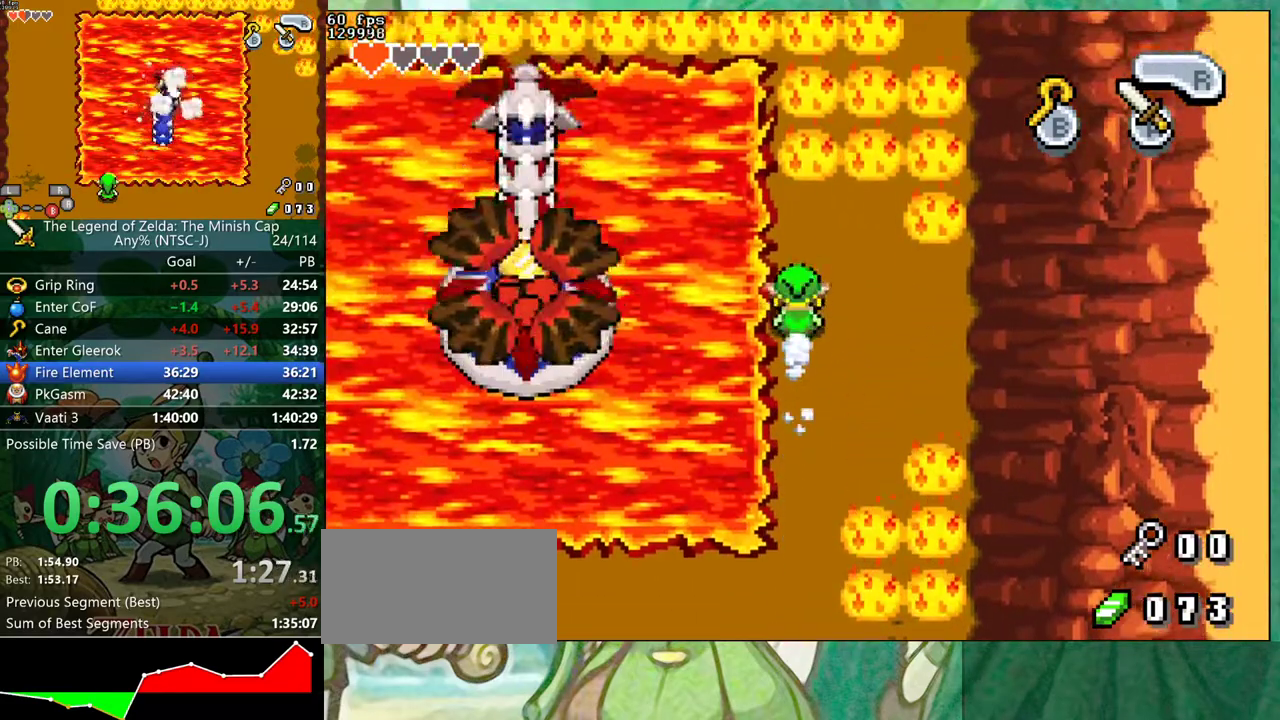
{"buttons": ["R1", "DPAD_UP"], "events": [[267, "R1", "down"], [383, "R1", "up"], [500, "R1", "down"]]}
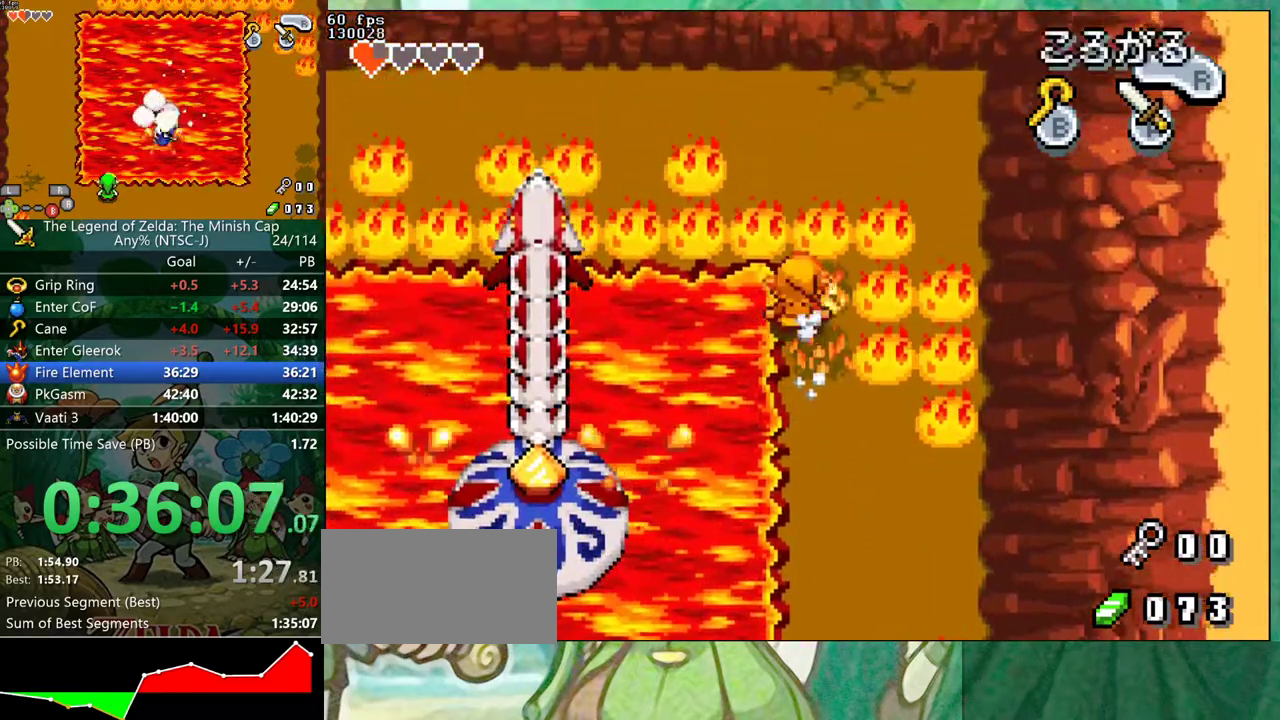
{"buttons": ["DPAD_UP", "DPAD_LEFT"], "events": [[283, "R1", "up"], [467, "DPAD_LEFT", "down"]]}
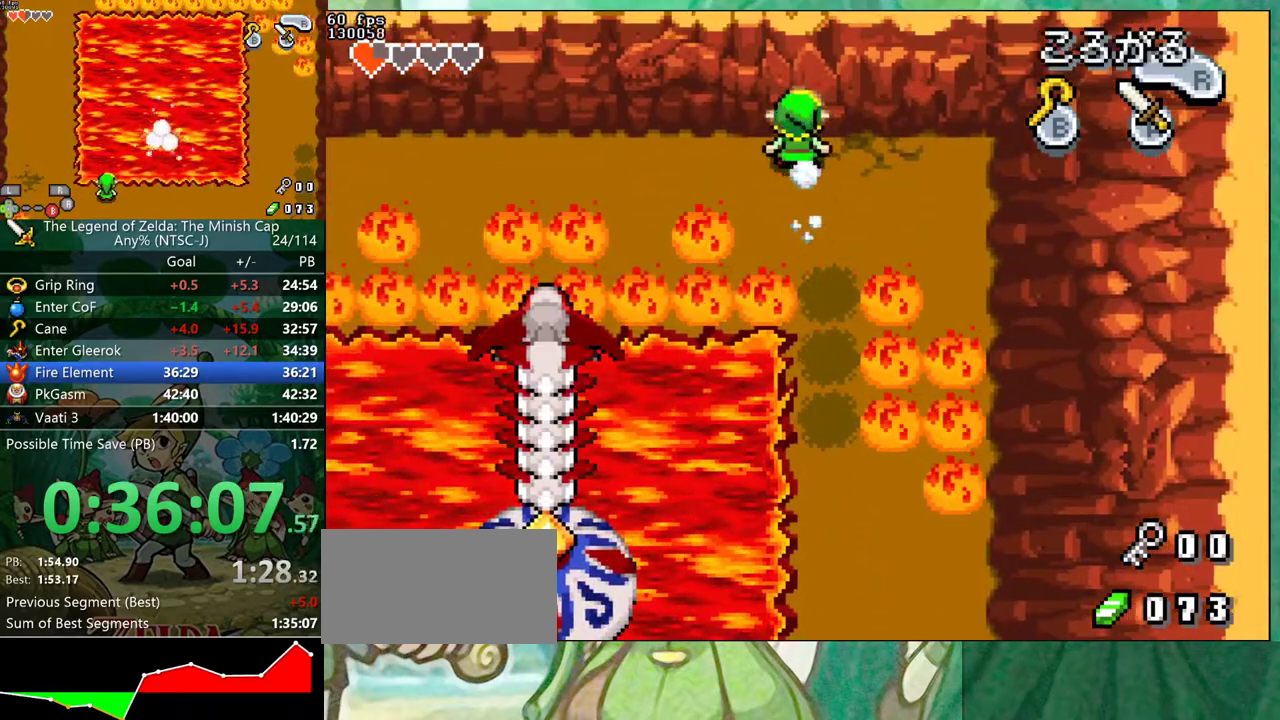
{"buttons": ["DPAD_DOWN"]}
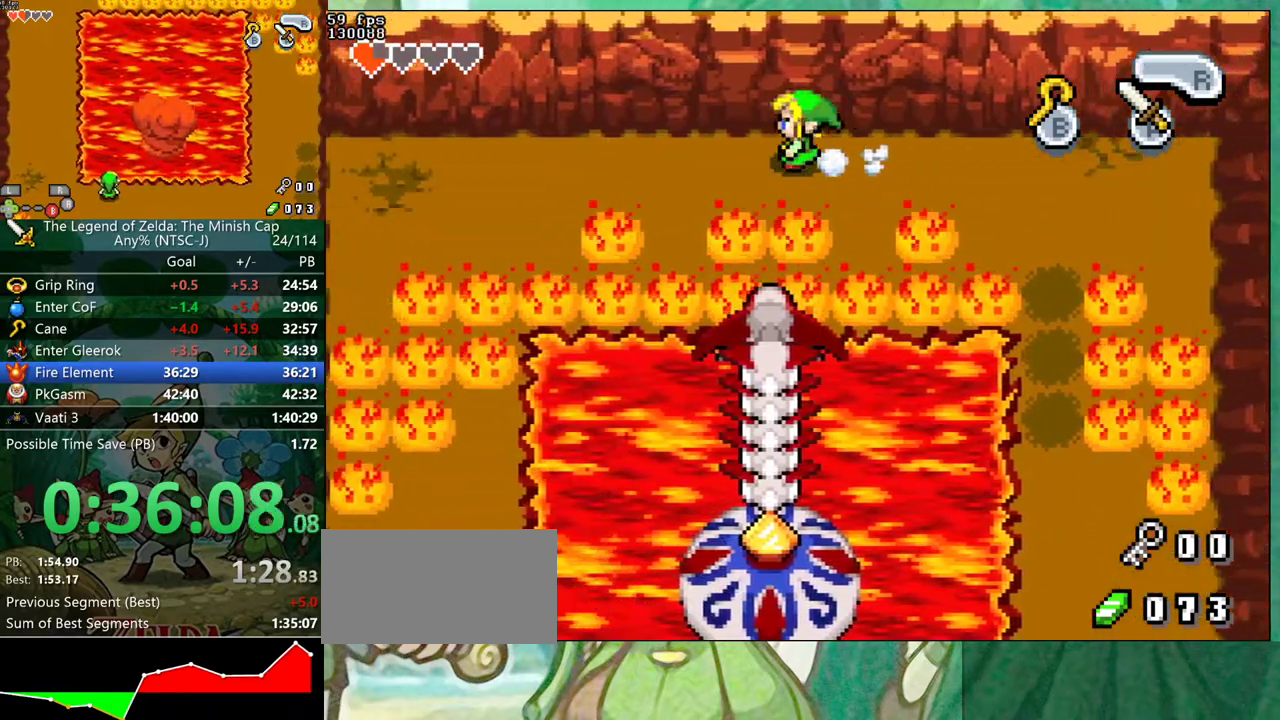
{"buttons": ["DPAD_DOWN"], "events": []}
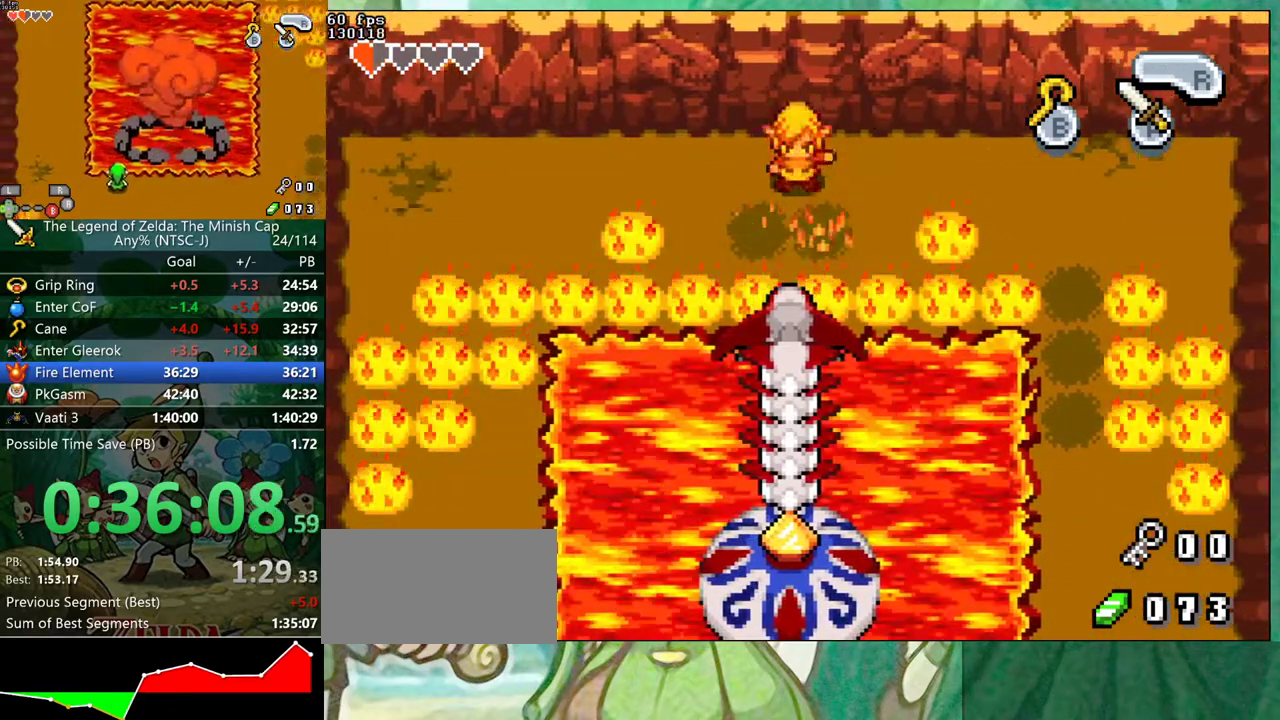
{"buttons": ["DPAD_DOWN"], "events": []}
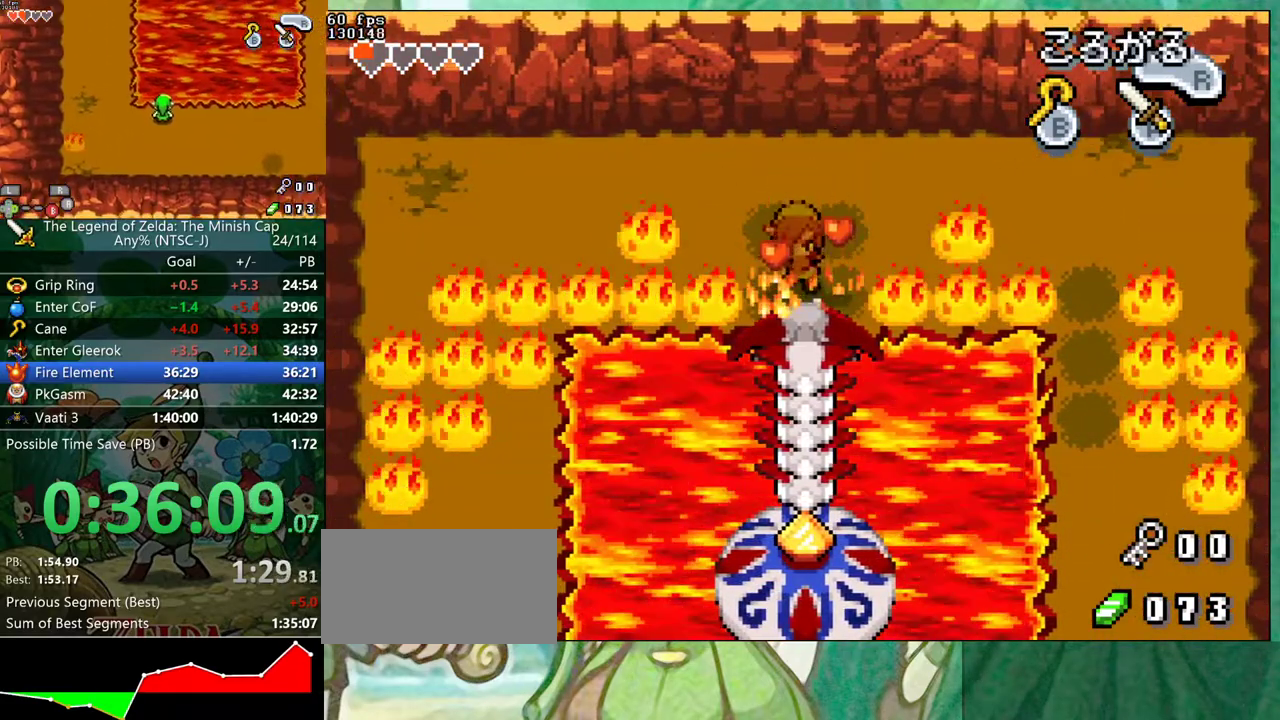
{"buttons": ["A", "DPAD_DOWN"]}
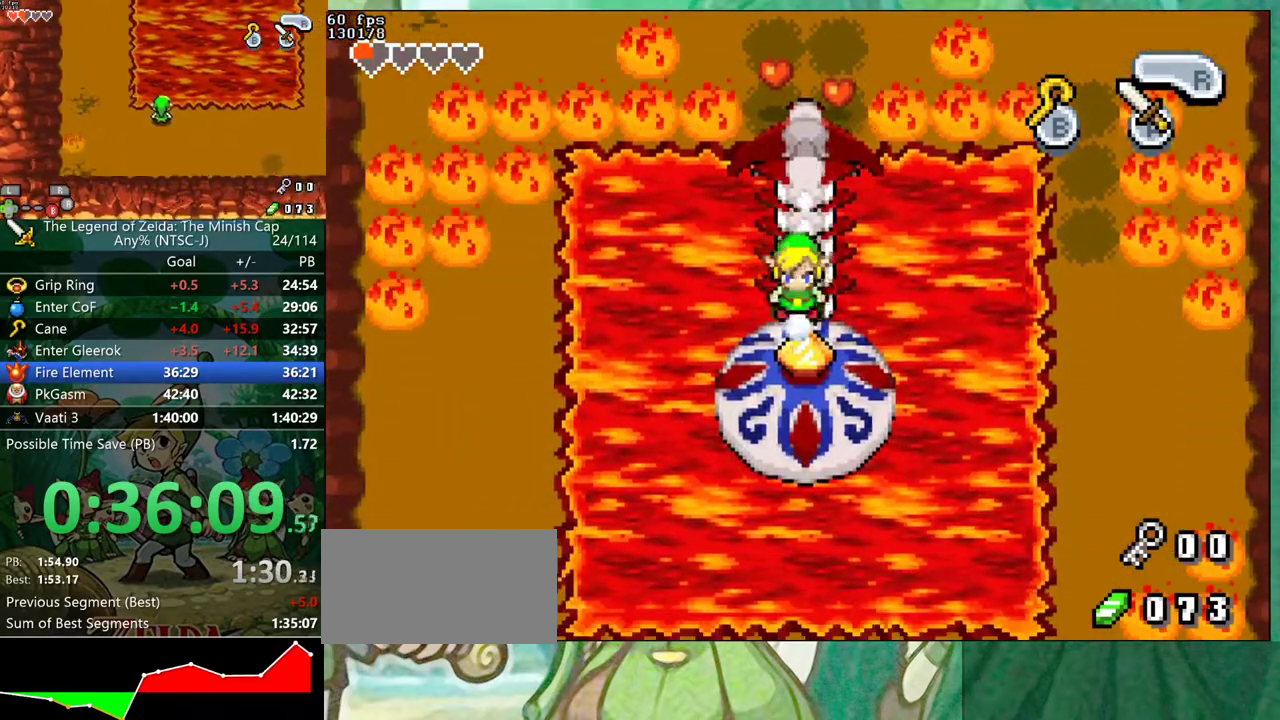
{"buttons": []}
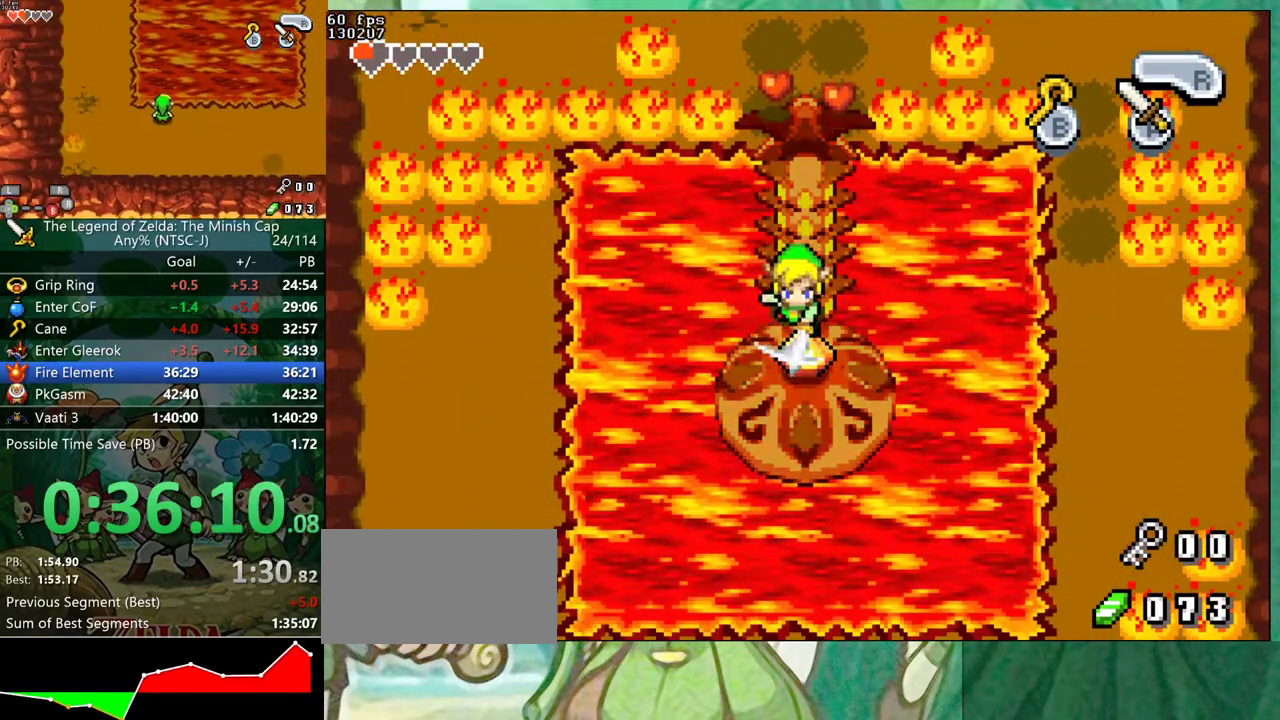
{"buttons": [], "events": []}
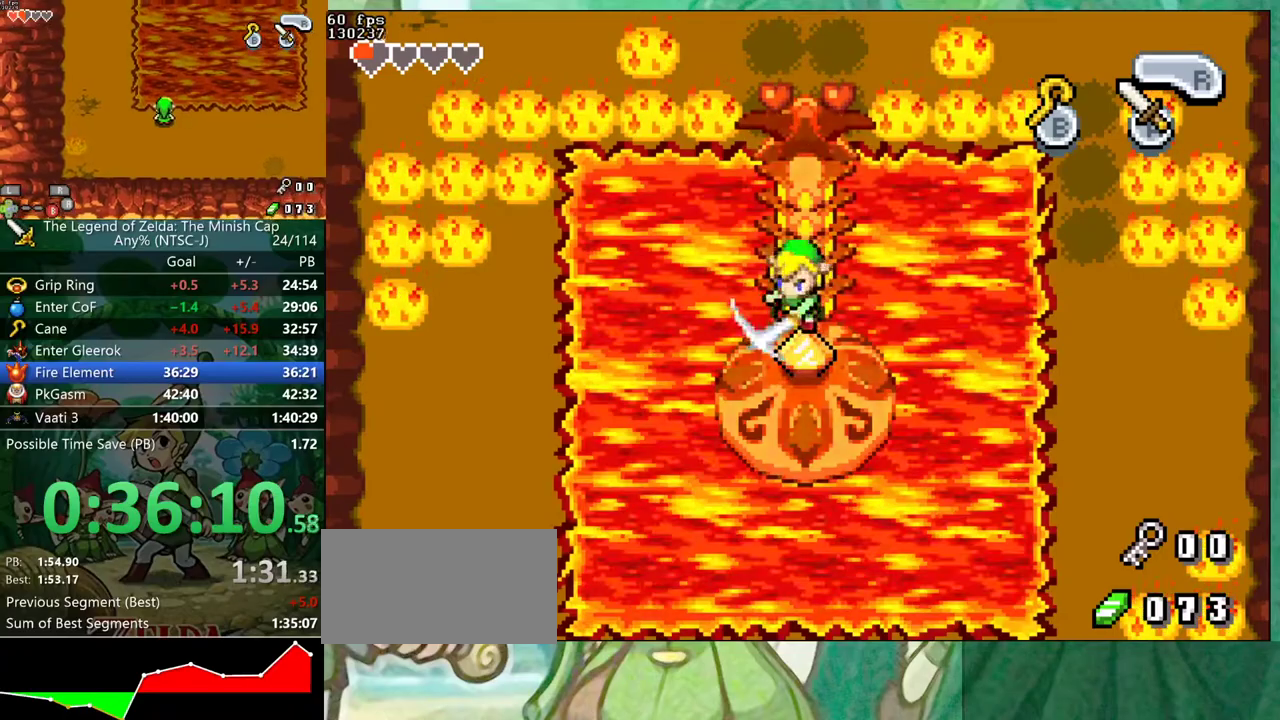
{"buttons": [], "events": []}
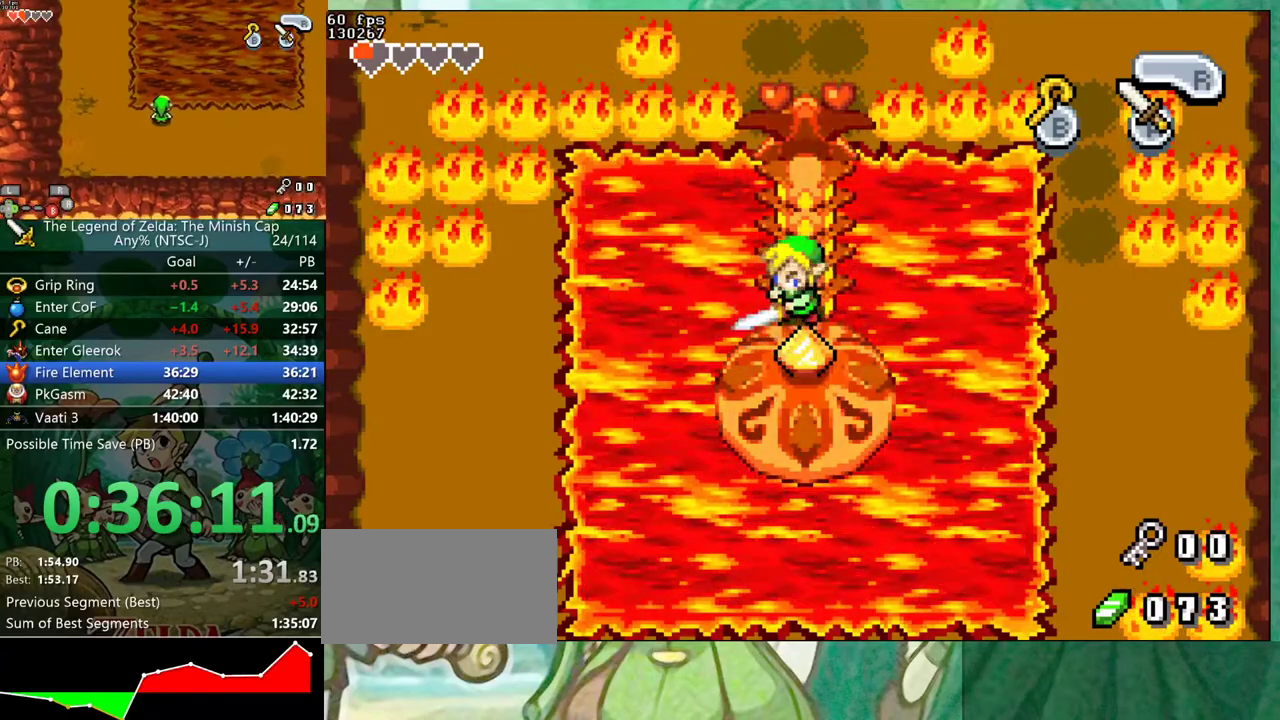
{"buttons": ["A"]}
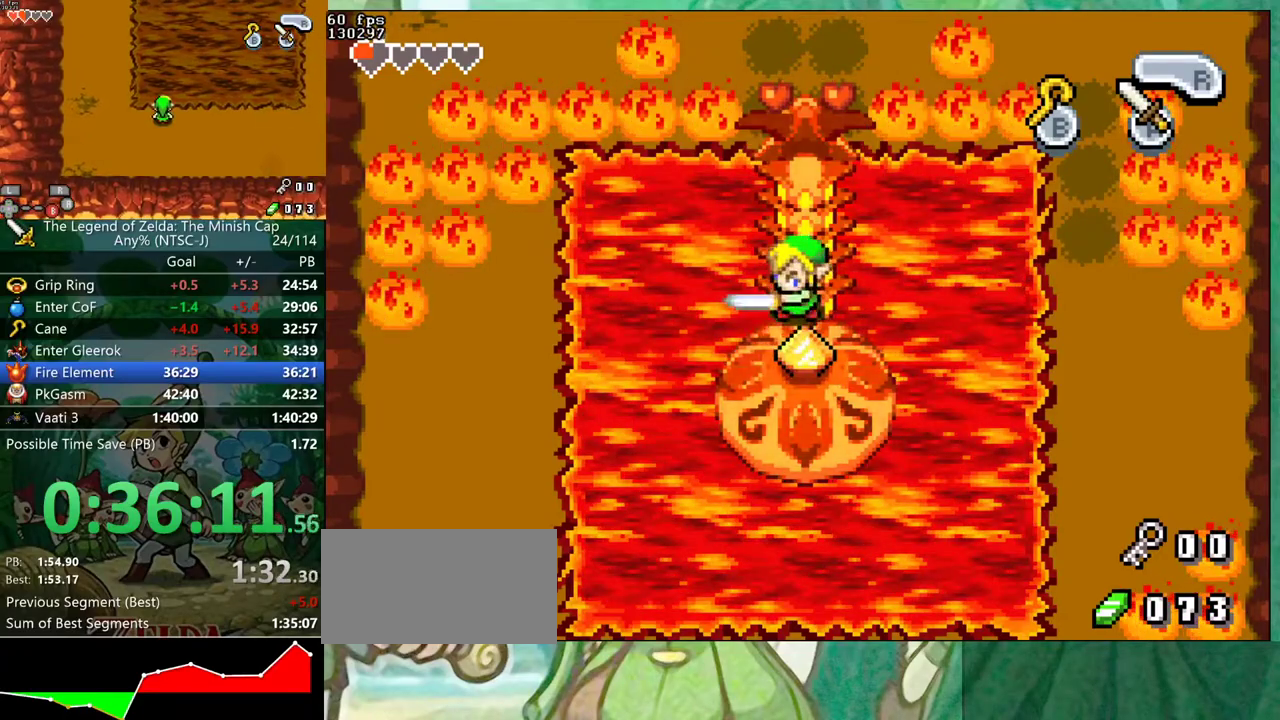
{"buttons": ["A"], "events": []}
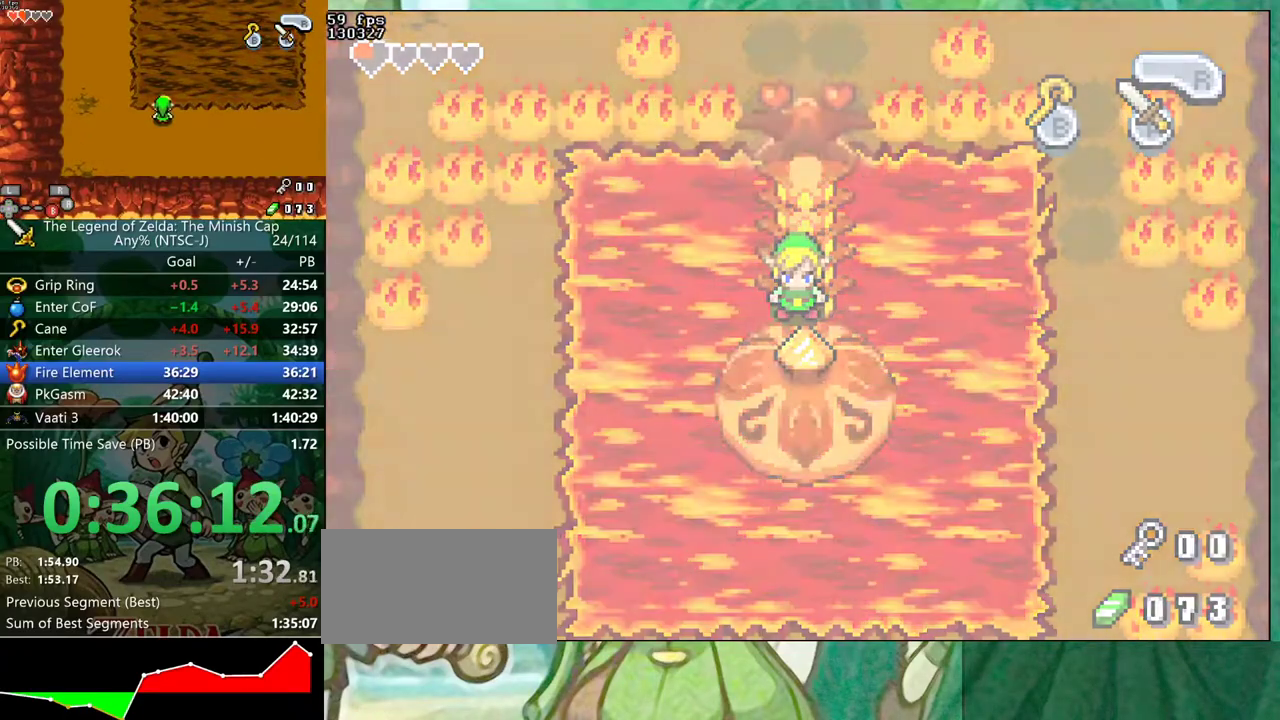
{"buttons": []}